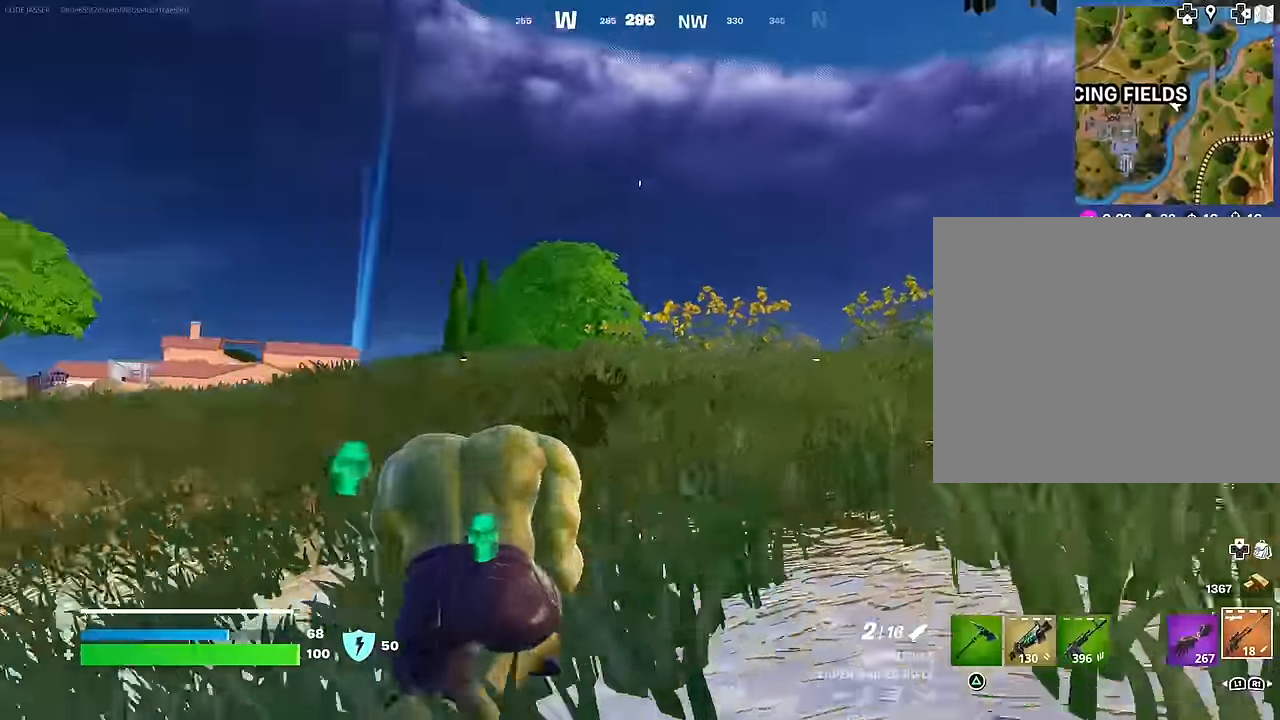
Gameplay with a controller (PlayStation layout); each line is a JSON object with the inputs held at the frame after it. "events" lists button and stick changes between this image and that frame as [ms after this image, input, new state], when the widget could be followed in between.
{"buttons": ["CROSS"], "left_stick": "up-right", "right_stick": "center", "events": [[300, "right_stick", "center"], [500, "CROSS", "down"]]}
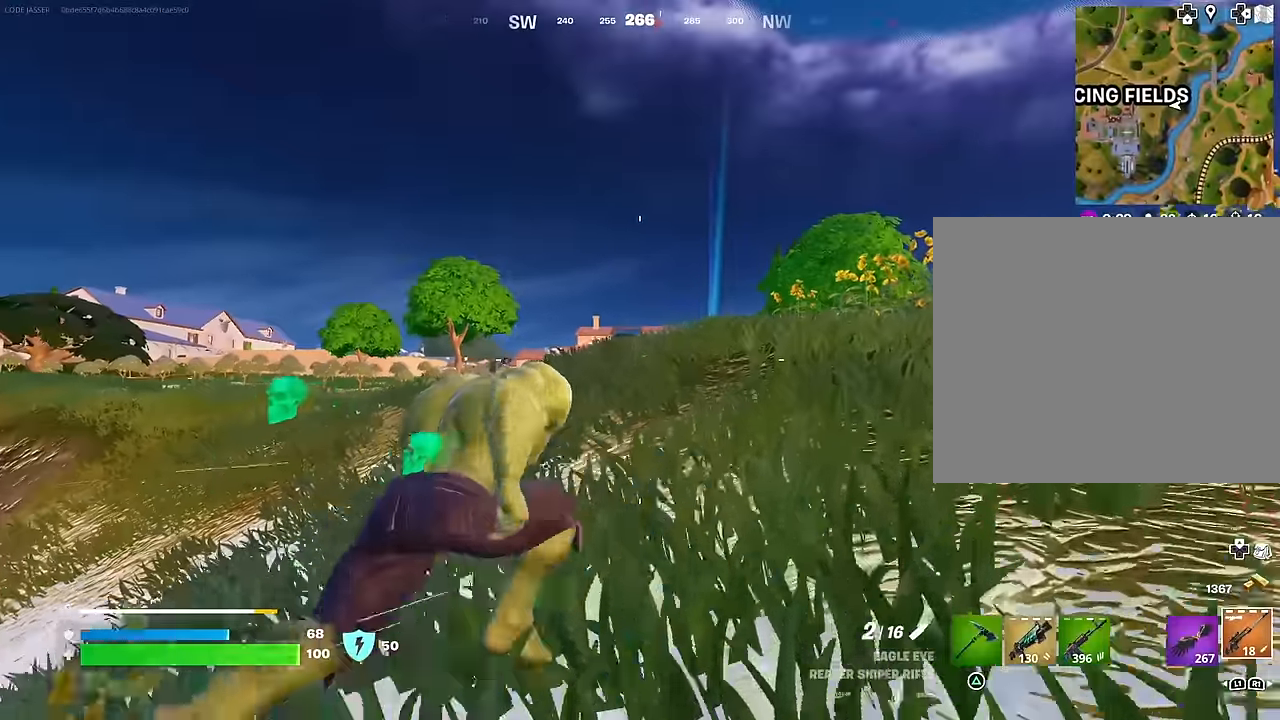
{"buttons": ["R3"], "left_stick": "up", "right_stick": "down", "events": [[34, "left_stick", "up"], [84, "CROSS", "up"], [184, "right_stick", "up-right"], [267, "CROSS", "down"], [267, "right_stick", "center"], [367, "CROSS", "up"], [467, "R3", "down"], [467, "right_stick", "down"]]}
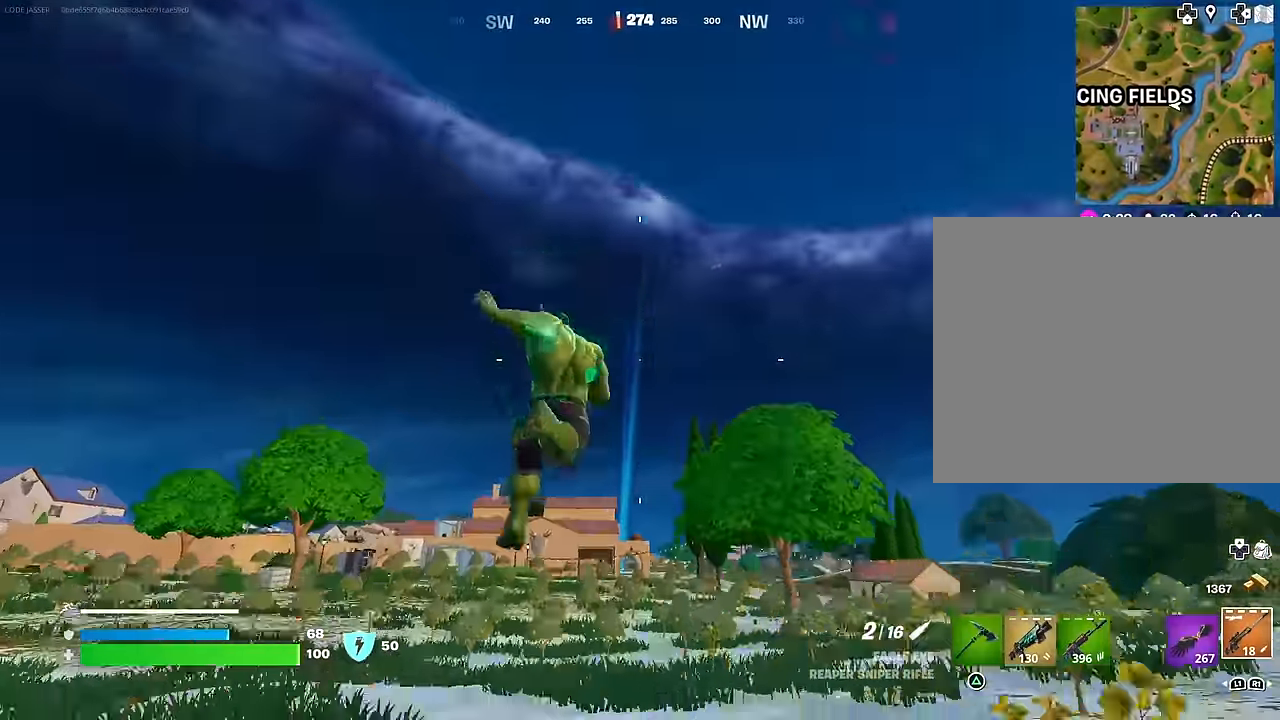
{"buttons": [], "left_stick": "center", "right_stick": "center", "events": [[34, "R3", "up"], [50, "left_stick", "center"], [84, "right_stick", "left"], [467, "right_stick", "center"]]}
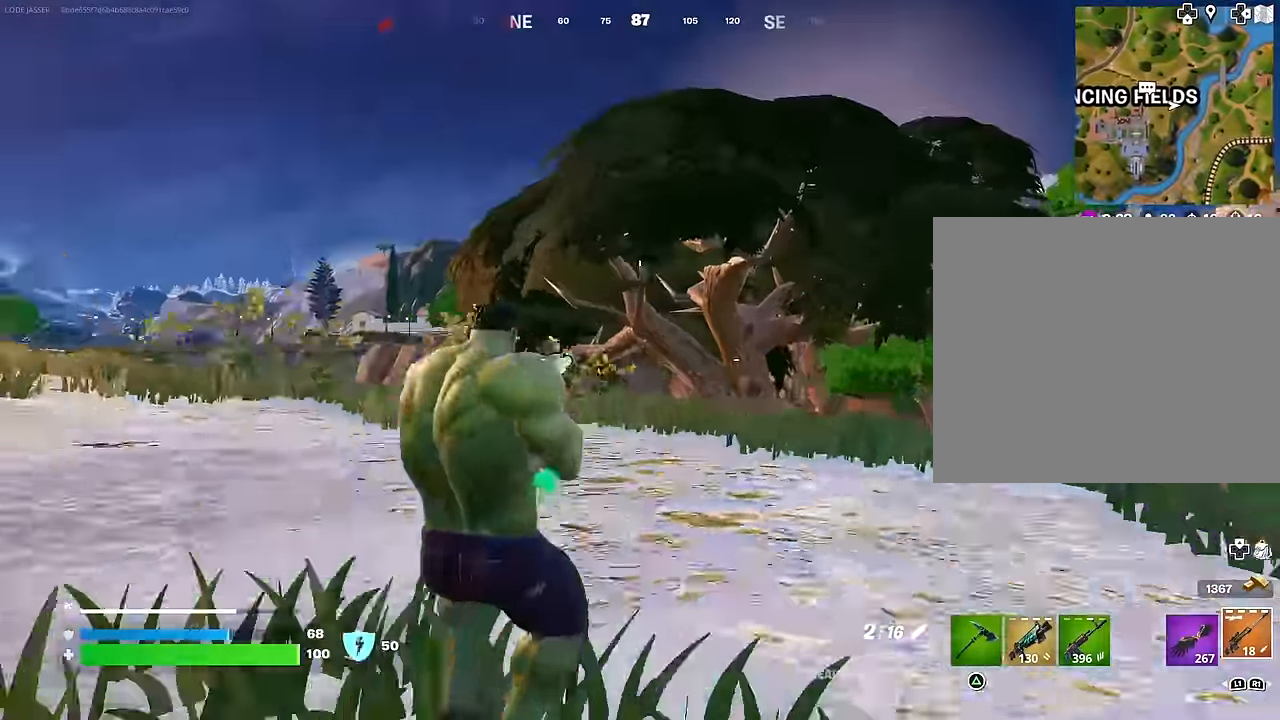
{"buttons": [], "left_stick": "center", "right_stick": "center", "events": [[34, "SQUARE", "down"], [117, "SQUARE", "up"], [250, "CROSS", "down"], [317, "CROSS", "up"]]}
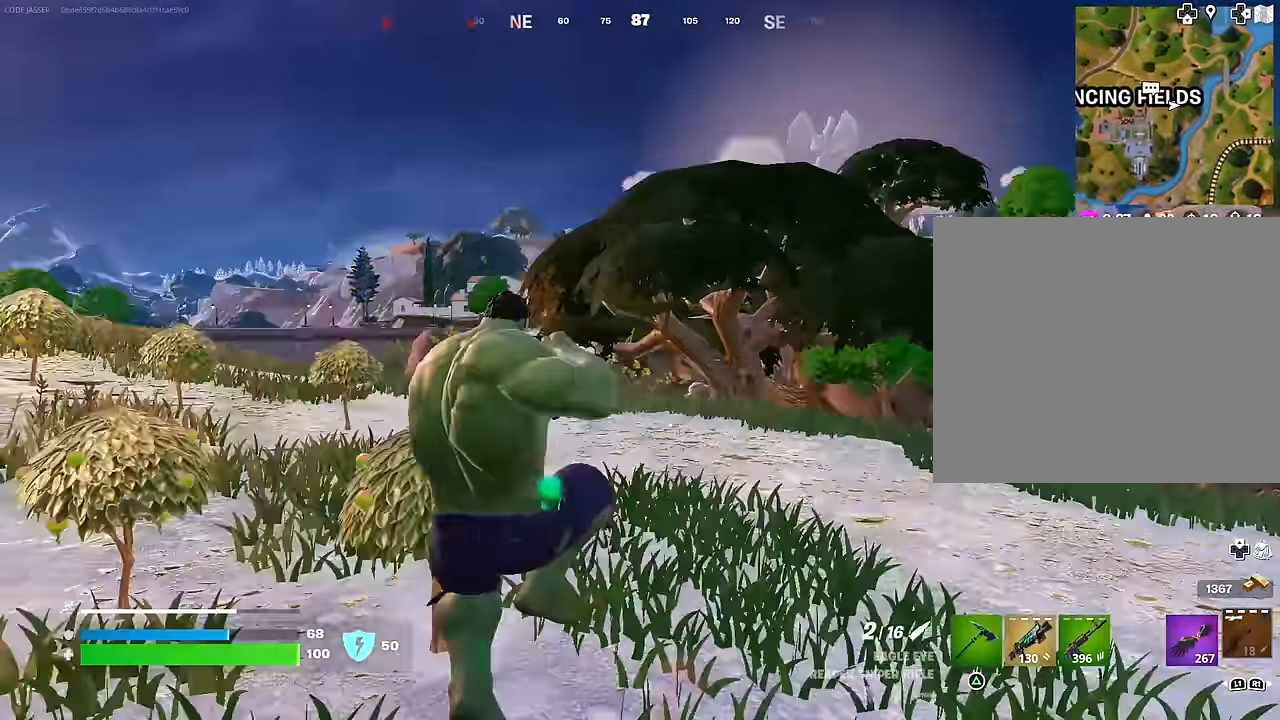
{"buttons": [], "left_stick": "up-left", "right_stick": "left", "events": [[200, "R3", "down"], [267, "R3", "up"], [300, "right_stick", "left"], [350, "left_stick", "up-left"]]}
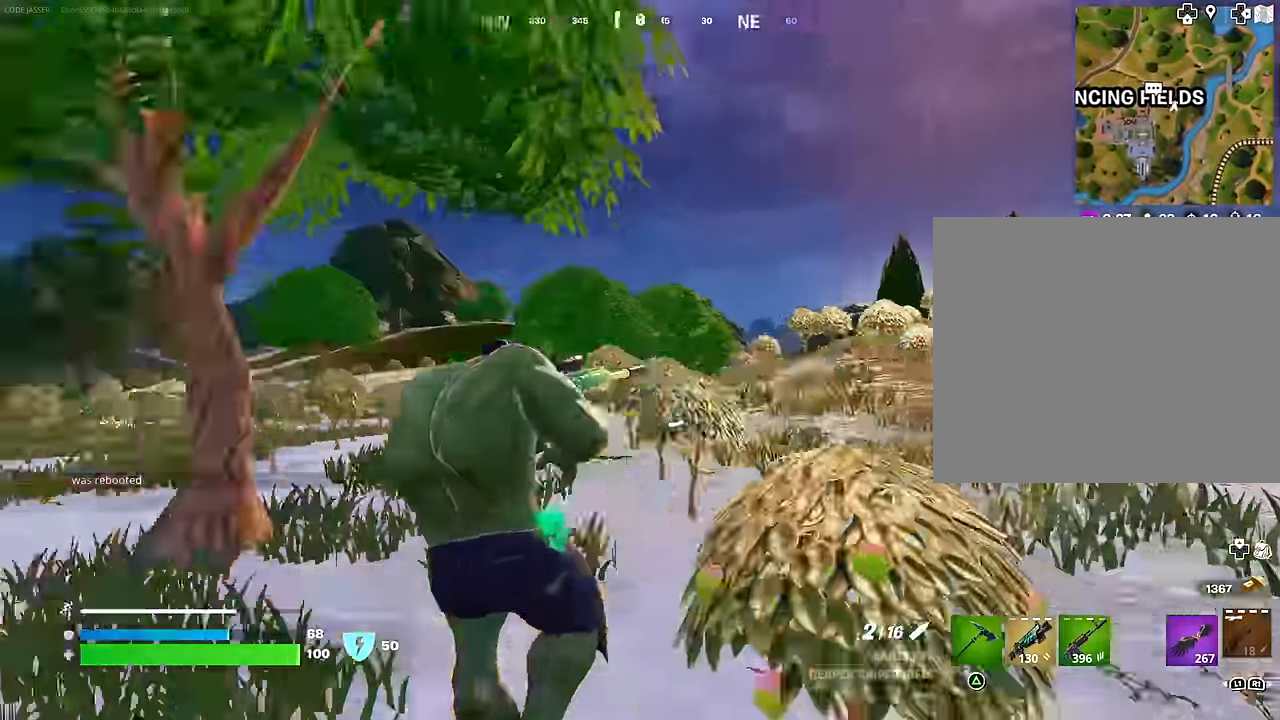
{"buttons": [], "left_stick": "up", "right_stick": "down-left", "events": [[100, "left_stick", "up"], [217, "right_stick", "center"], [367, "CROSS", "down"], [434, "CROSS", "up"], [467, "right_stick", "down-left"]]}
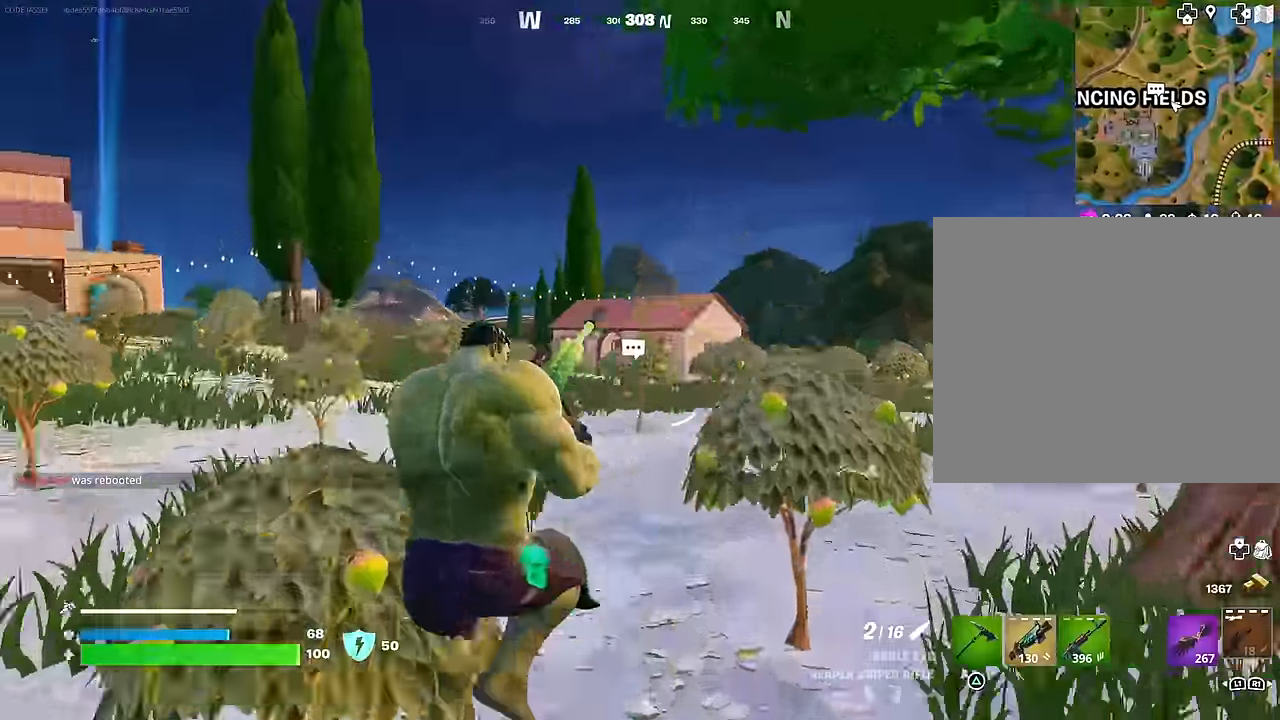
{"buttons": [], "left_stick": "up", "right_stick": "center", "events": [[67, "right_stick", "center"], [334, "R3", "down"], [417, "R3", "up"]]}
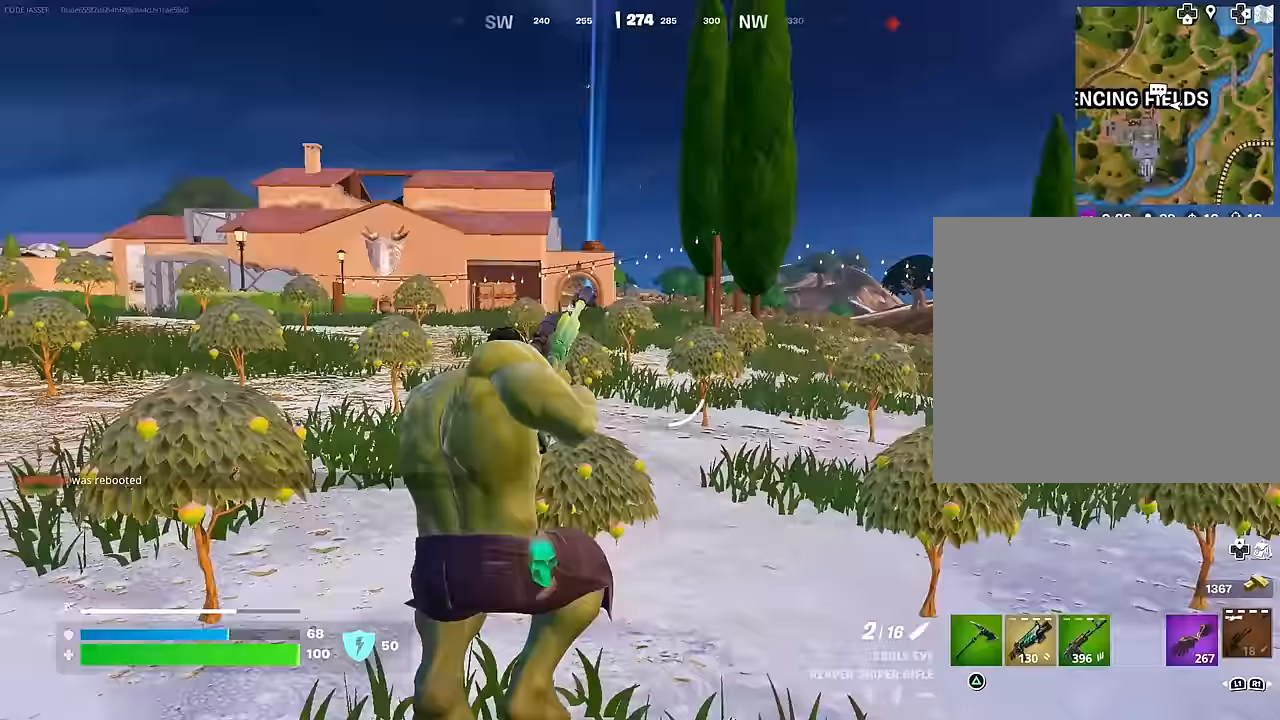
{"buttons": [], "left_stick": "up", "right_stick": "center", "events": [[50, "left_stick", "up-right"], [233, "right_stick", "up"], [333, "right_stick", "center"], [450, "left_stick", "up"]]}
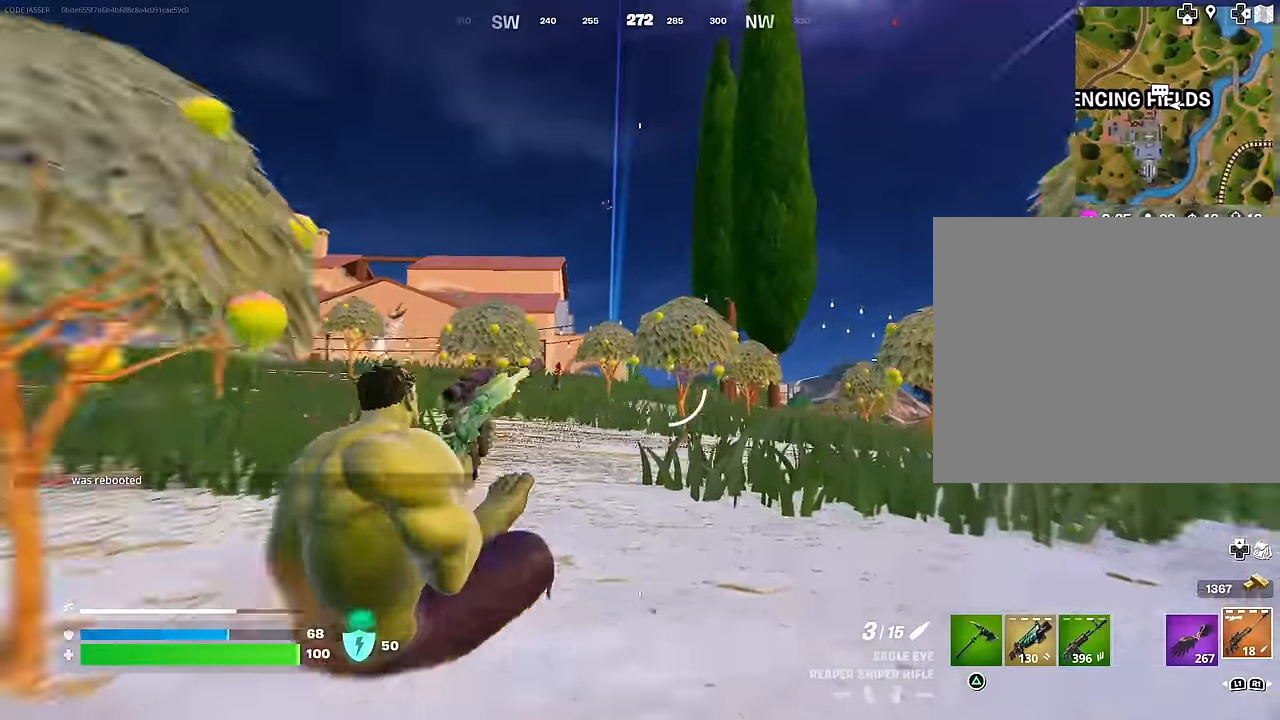
{"buttons": [], "left_stick": "up-left", "right_stick": "down", "events": [[33, "L3", "down"], [67, "right_stick", "up"], [100, "left_stick", "up-left"], [117, "L3", "up"], [150, "right_stick", "center"], [483, "right_stick", "down"]]}
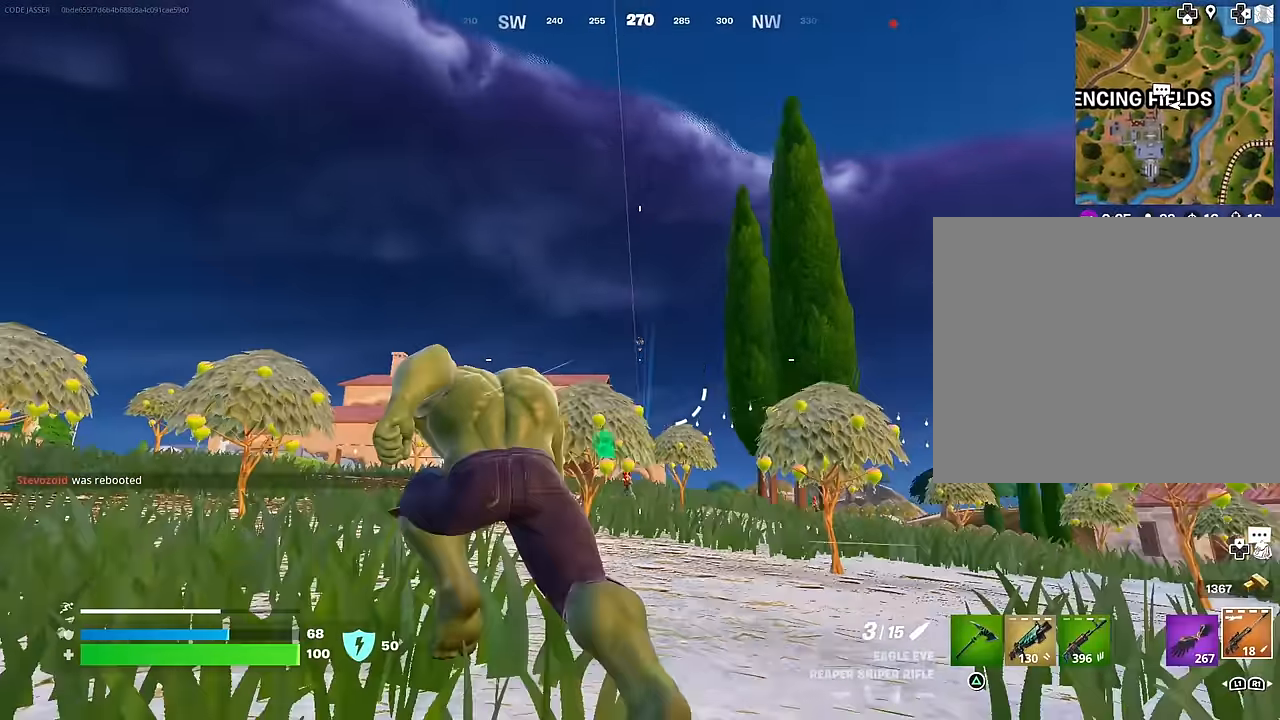
{"buttons": [], "left_stick": "up", "right_stick": "center", "events": [[117, "right_stick", "center"], [250, "left_stick", "up"]]}
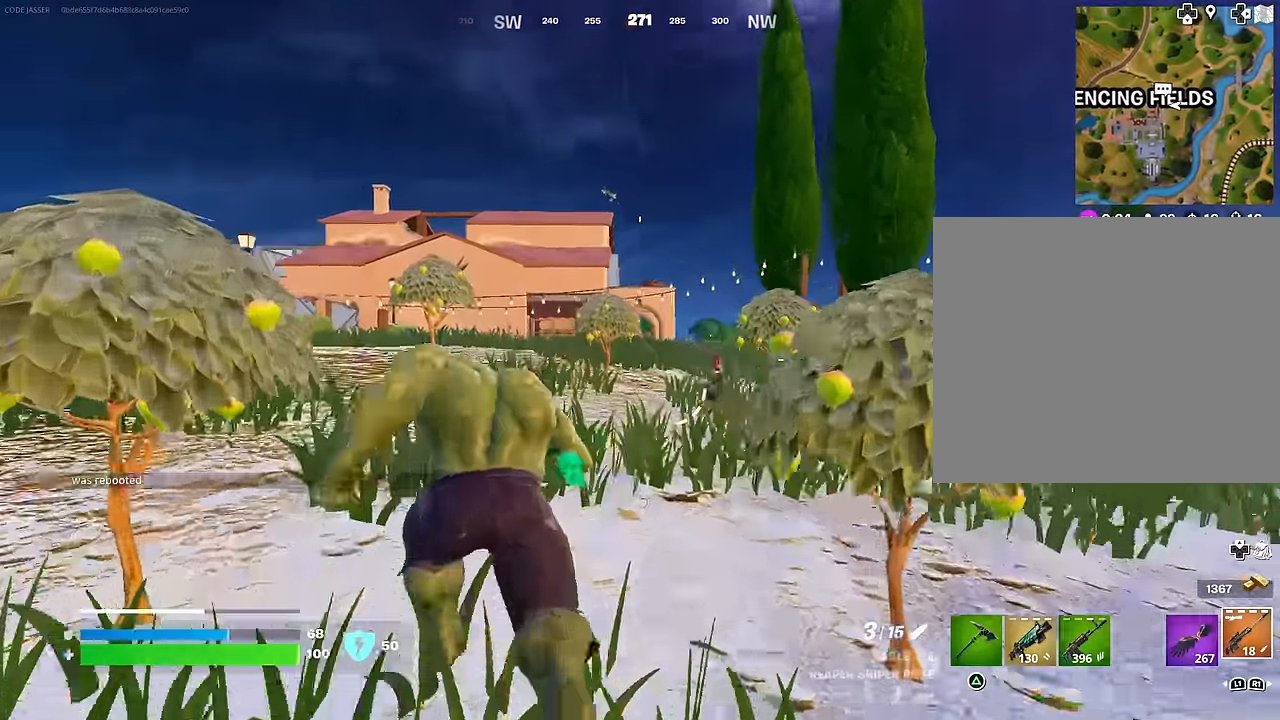
{"buttons": [], "left_stick": "up", "right_stick": "center", "events": []}
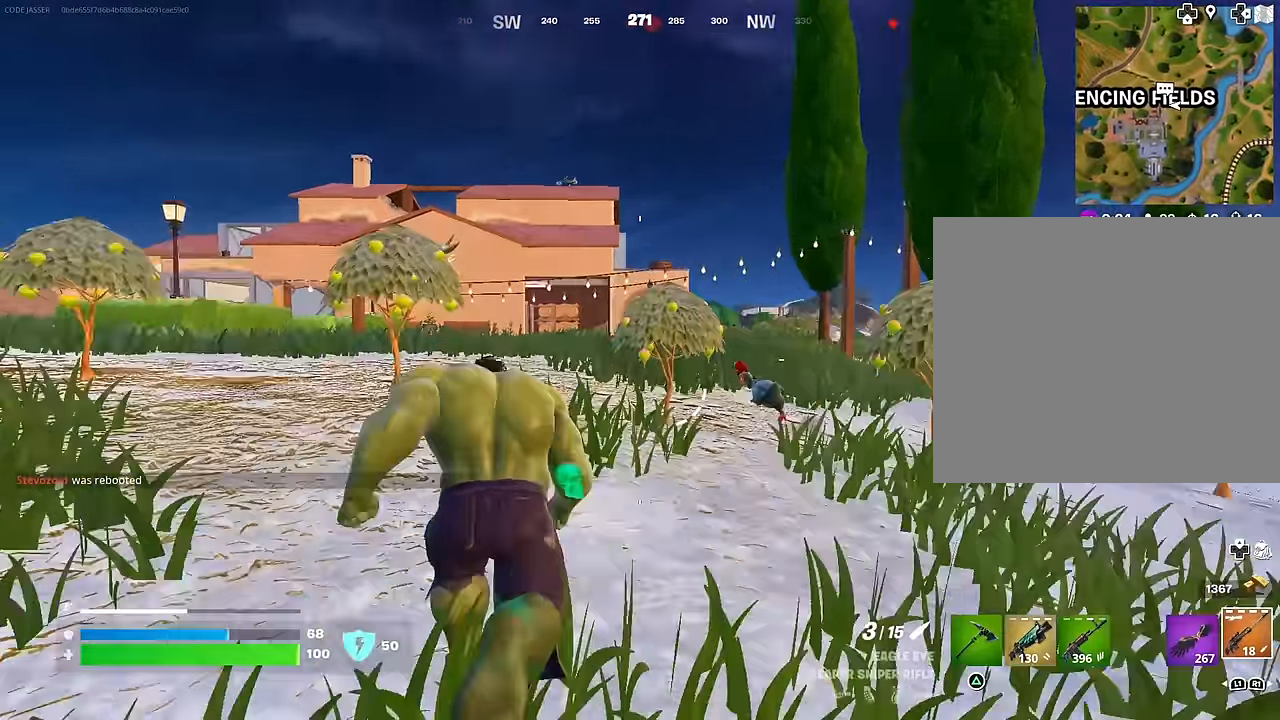
{"buttons": ["SQUARE"], "left_stick": "up", "right_stick": "center", "events": [[167, "R3", "down"], [233, "left_stick", "center"], [250, "R3", "up"], [400, "CROSS", "down"], [433, "SQUARE", "down"], [450, "left_stick", "up"], [467, "CROSS", "up"]]}
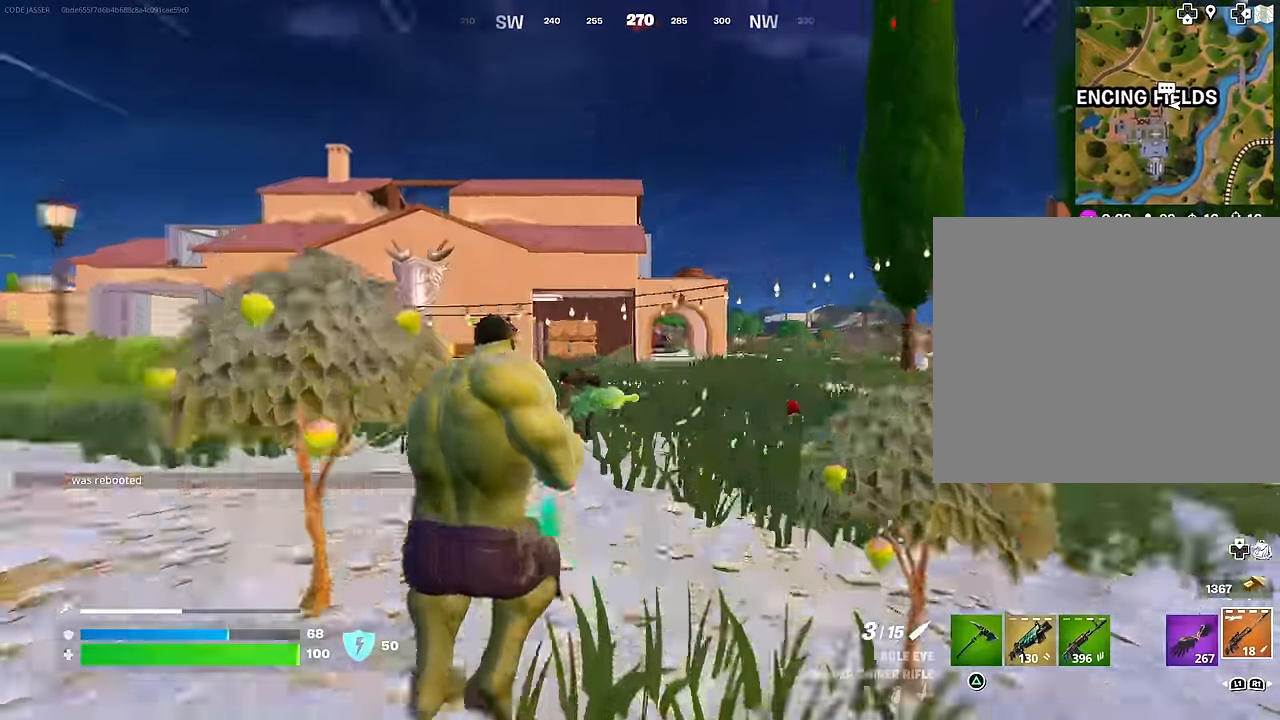
{"buttons": ["R1"], "left_stick": "up-right", "right_stick": "right", "events": [[17, "SQUARE", "up"], [317, "R3", "down"], [417, "R3", "up"], [450, "R1", "down"], [500, "left_stick", "up-right"], [500, "right_stick", "right"]]}
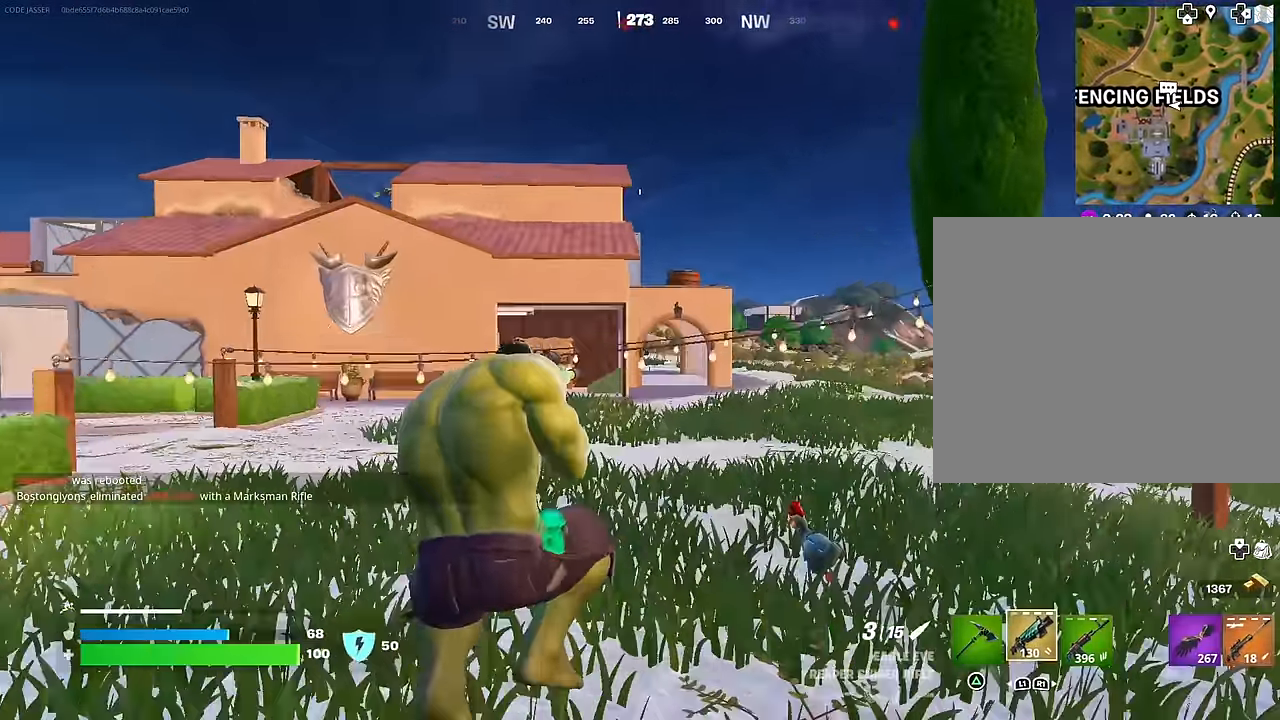
{"buttons": [], "left_stick": "up-right", "right_stick": "center", "events": [[50, "R1", "up"], [150, "left_stick", "up"], [250, "L3", "down"], [283, "right_stick", "center"], [350, "L3", "up"], [500, "left_stick", "up-right"]]}
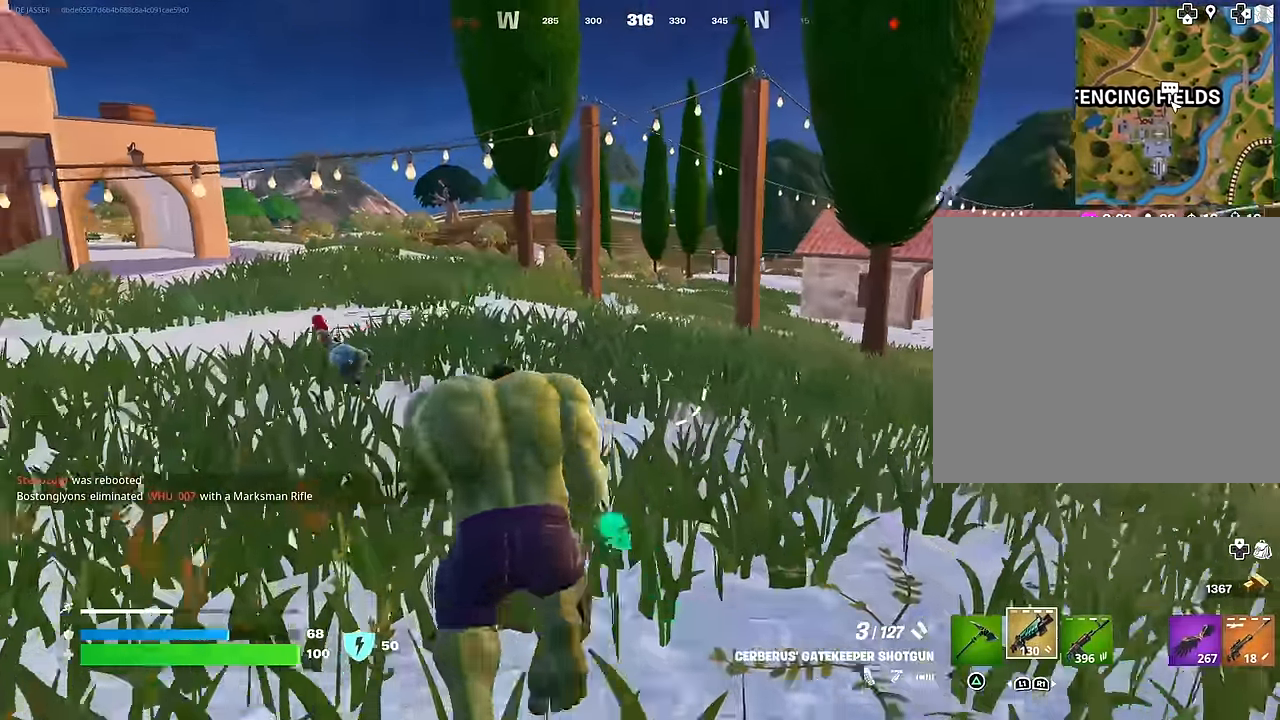
{"buttons": [], "left_stick": "up", "right_stick": "center", "events": [[67, "CROSS", "down"], [150, "CROSS", "up"], [233, "right_stick", "right"], [250, "left_stick", "up"], [317, "right_stick", "center"]]}
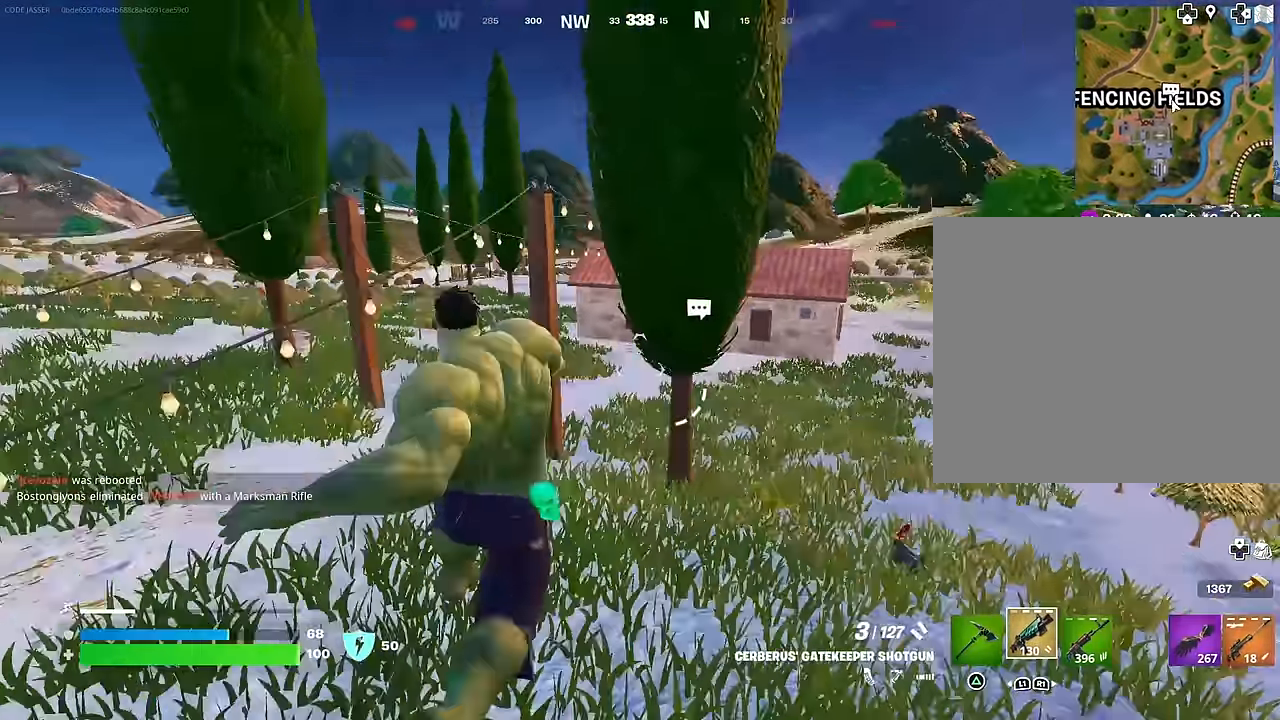
{"buttons": [], "left_stick": "up", "right_stick": "center", "events": [[183, "R3", "down"], [267, "R3", "up"]]}
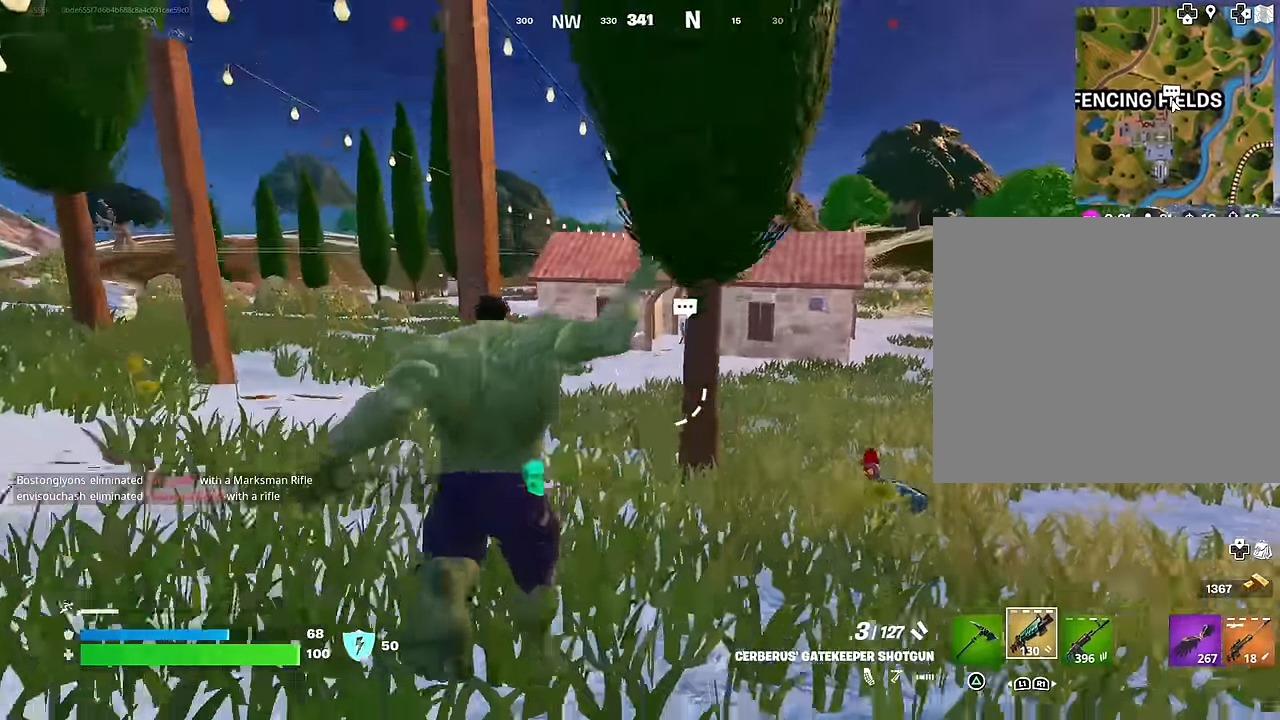
{"buttons": [], "left_stick": "up", "right_stick": "center", "events": []}
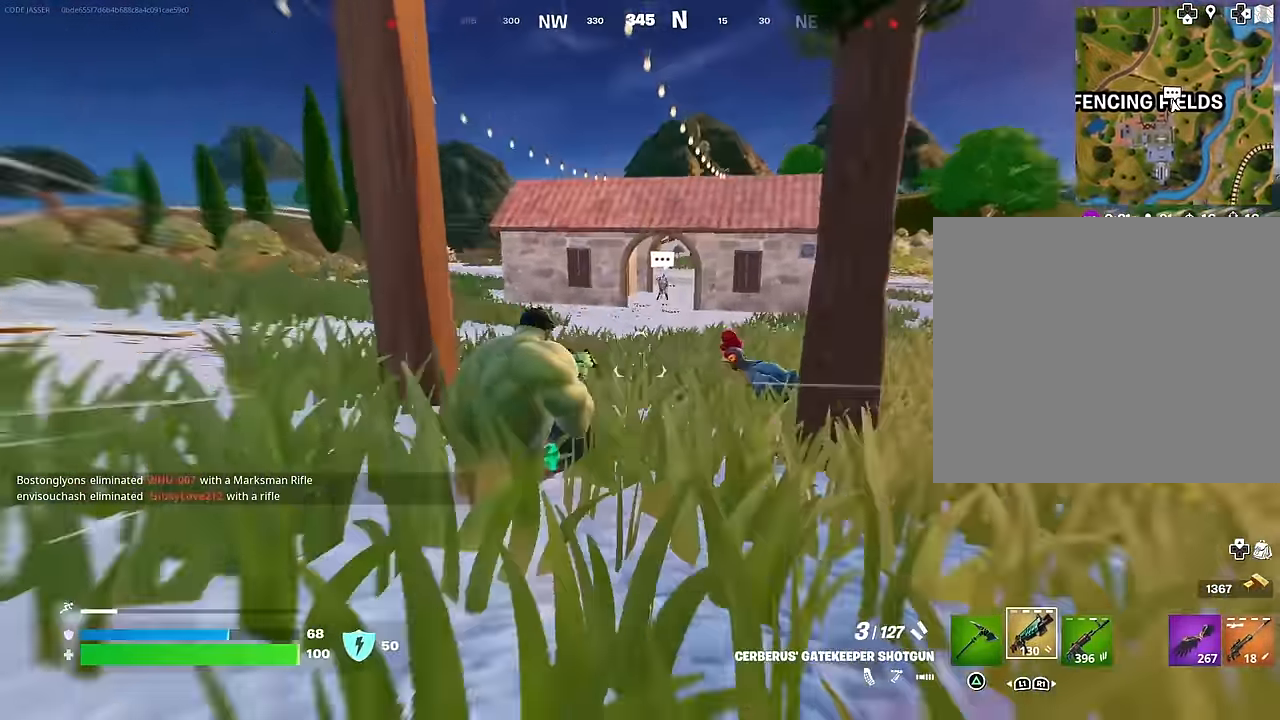
{"buttons": [], "left_stick": "up", "right_stick": "center", "events": [[50, "CROSS", "down"], [150, "CROSS", "up"], [267, "right_stick", "down"], [367, "right_stick", "center"]]}
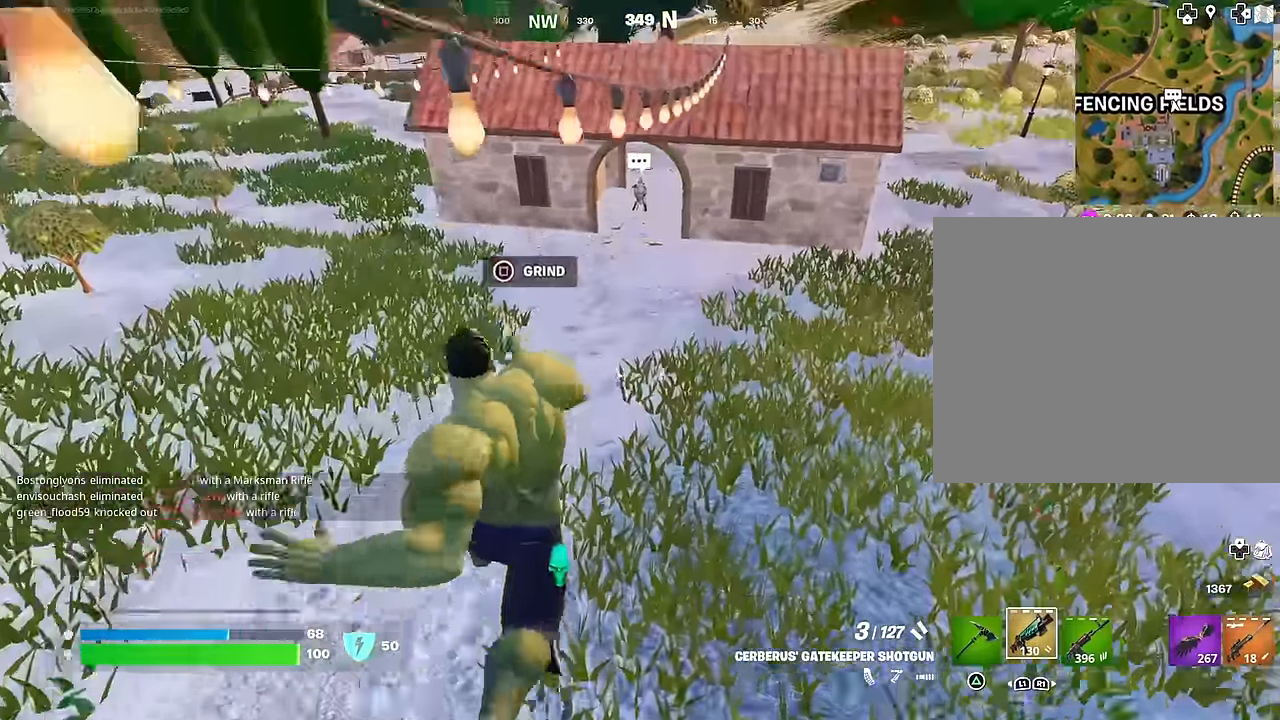
{"buttons": [], "left_stick": "up", "right_stick": "center", "events": [[117, "right_stick", "up"], [283, "right_stick", "center"]]}
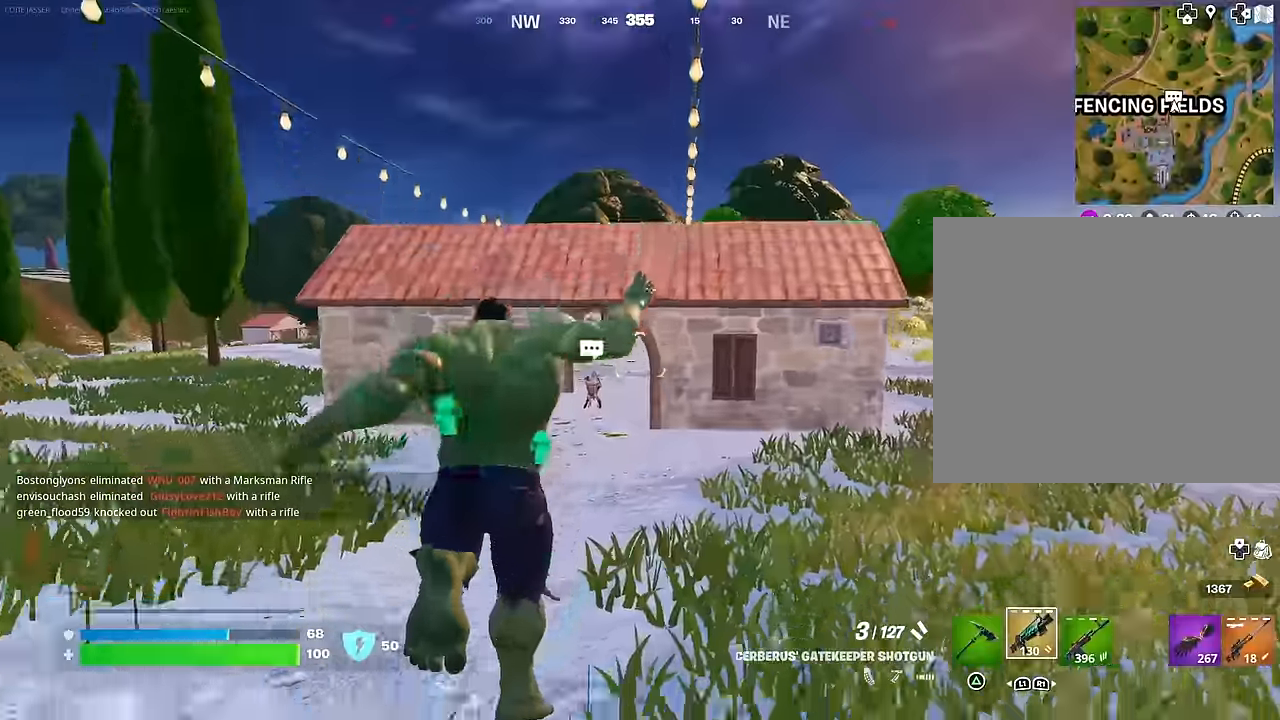
{"buttons": [], "left_stick": "center", "right_stick": "center", "events": [[67, "CROSS", "down"], [150, "CROSS", "up"], [283, "right_stick", "down"], [300, "left_stick", "up-left"], [350, "right_stick", "center"], [433, "left_stick", "center"]]}
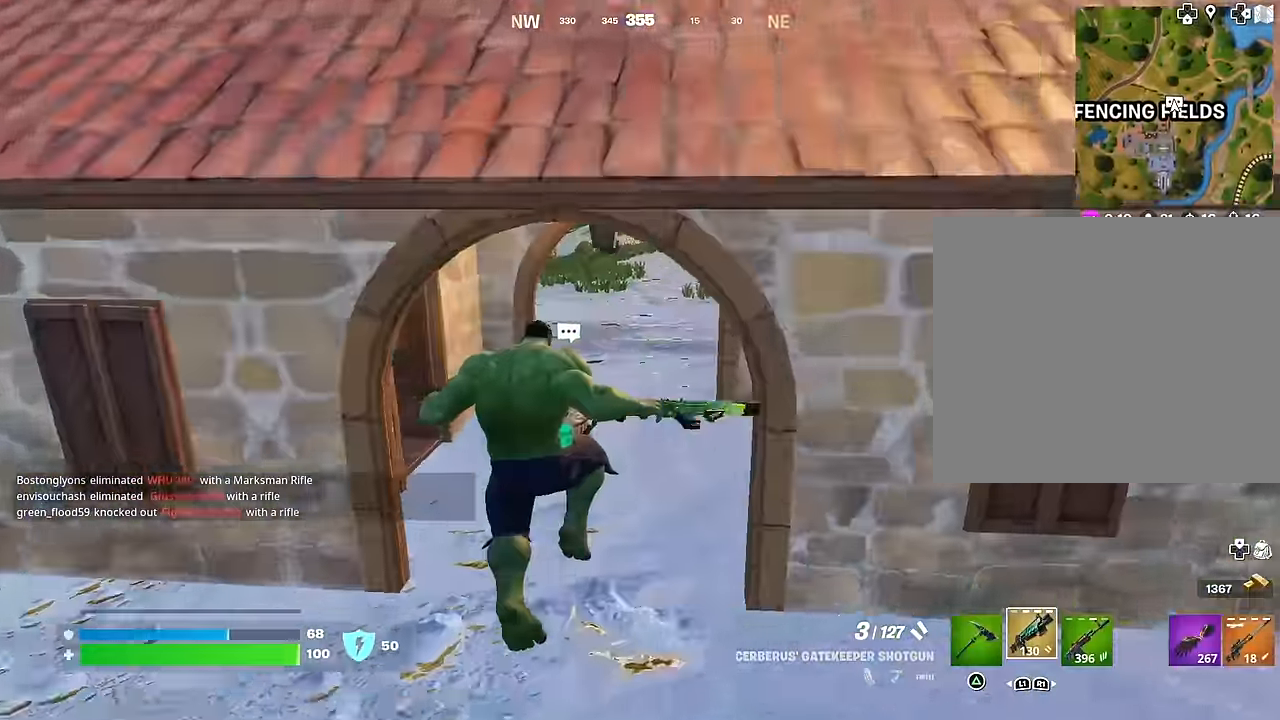
{"buttons": [], "left_stick": "center", "right_stick": "up", "events": [[33, "right_stick", "left"], [133, "right_stick", "up-right"], [183, "right_stick", "center"], [250, "SQUARE", "down"], [317, "SQUARE", "up"], [467, "right_stick", "up"]]}
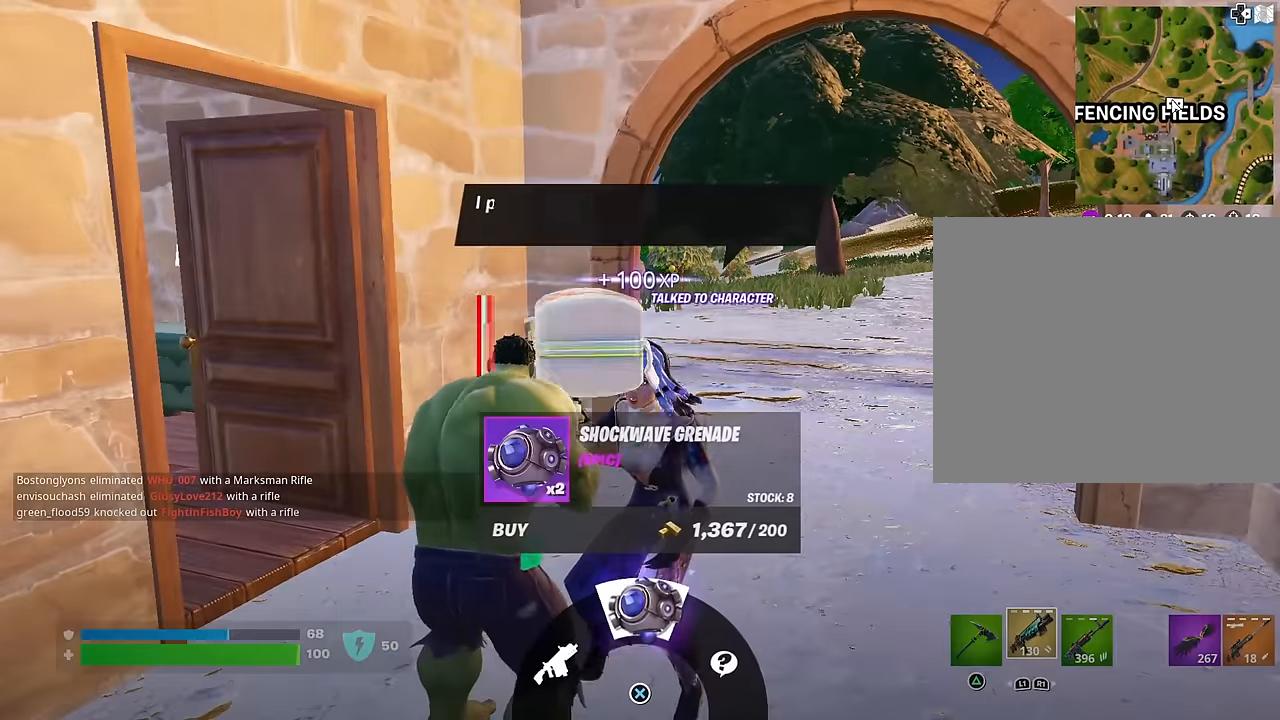
{"buttons": [], "left_stick": "center", "right_stick": "center", "events": [[83, "right_stick", "center"], [217, "SQUARE", "down"], [300, "SQUARE", "up"]]}
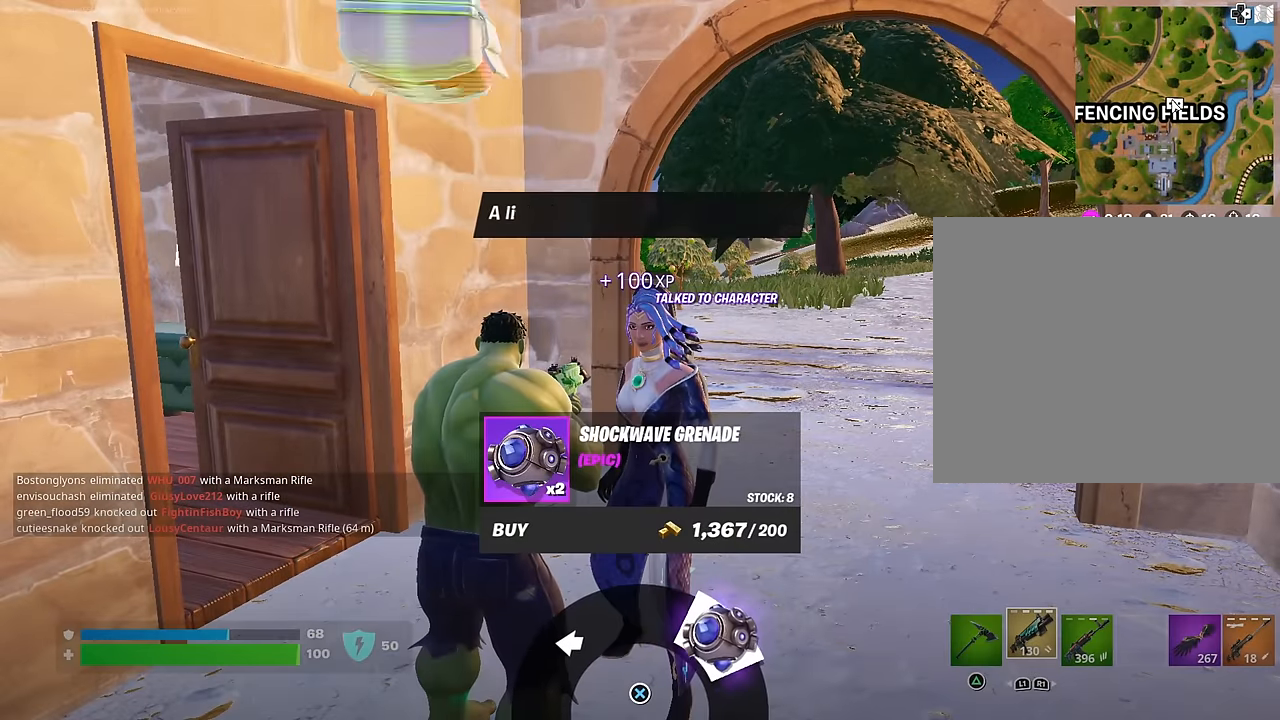
{"buttons": ["SQUARE"], "left_stick": "center", "right_stick": "center", "events": [[17, "SQUARE", "down"], [117, "SQUARE", "up"], [400, "SQUARE", "down"]]}
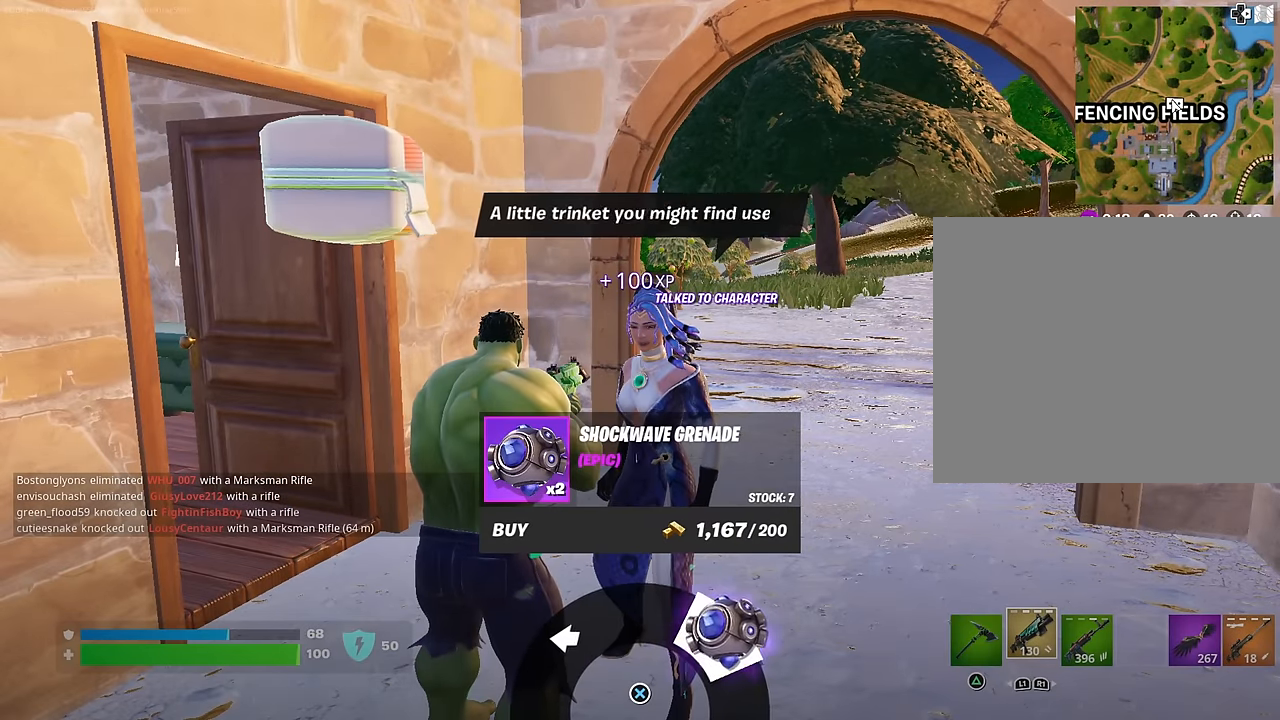
{"buttons": ["CIRCLE"], "left_stick": "up-left", "right_stick": "center", "events": [[17, "SQUARE", "up"], [250, "SQUARE", "down"], [350, "SQUARE", "up"], [367, "left_stick", "up-left"], [500, "CIRCLE", "down"]]}
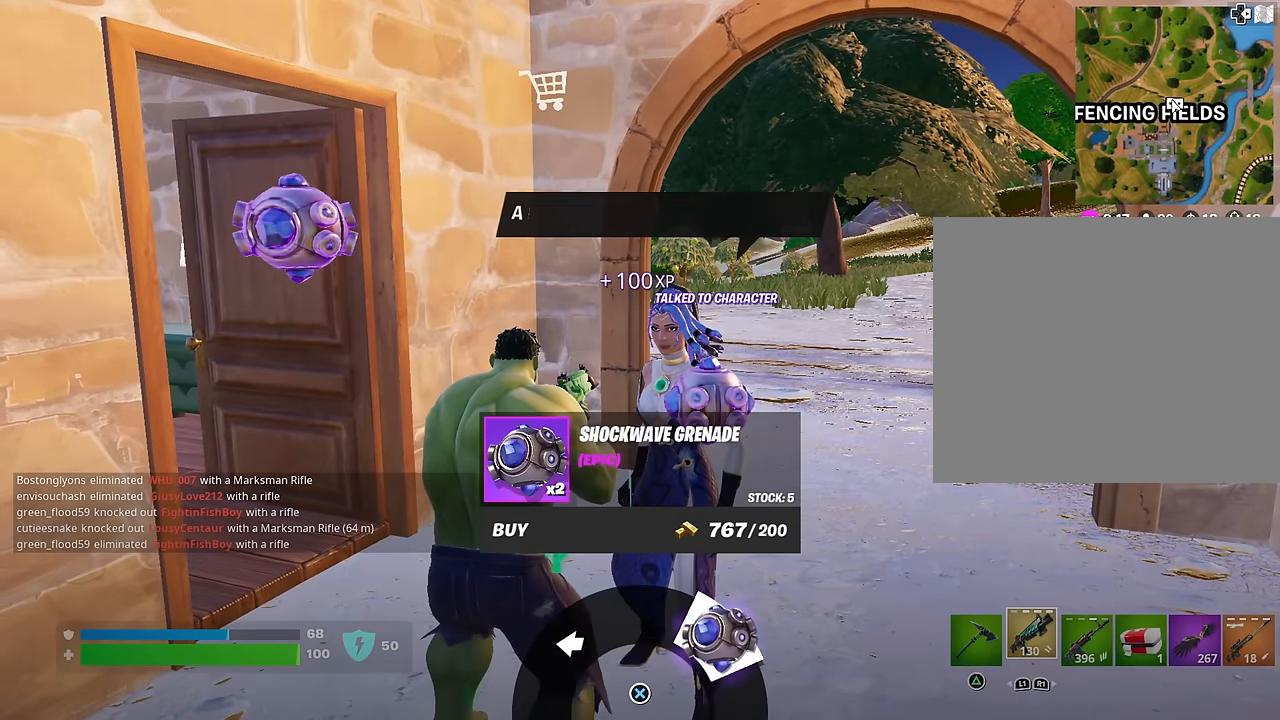
{"buttons": [], "left_stick": "up", "right_stick": "center", "events": [[83, "CIRCLE", "up"], [150, "CIRCLE", "down"], [200, "left_stick", "up"], [233, "CIRCLE", "up"], [317, "left_stick", "up-right"], [350, "L3", "down"], [350, "right_stick", "right"], [417, "L3", "up"], [433, "right_stick", "center"], [500, "left_stick", "up"]]}
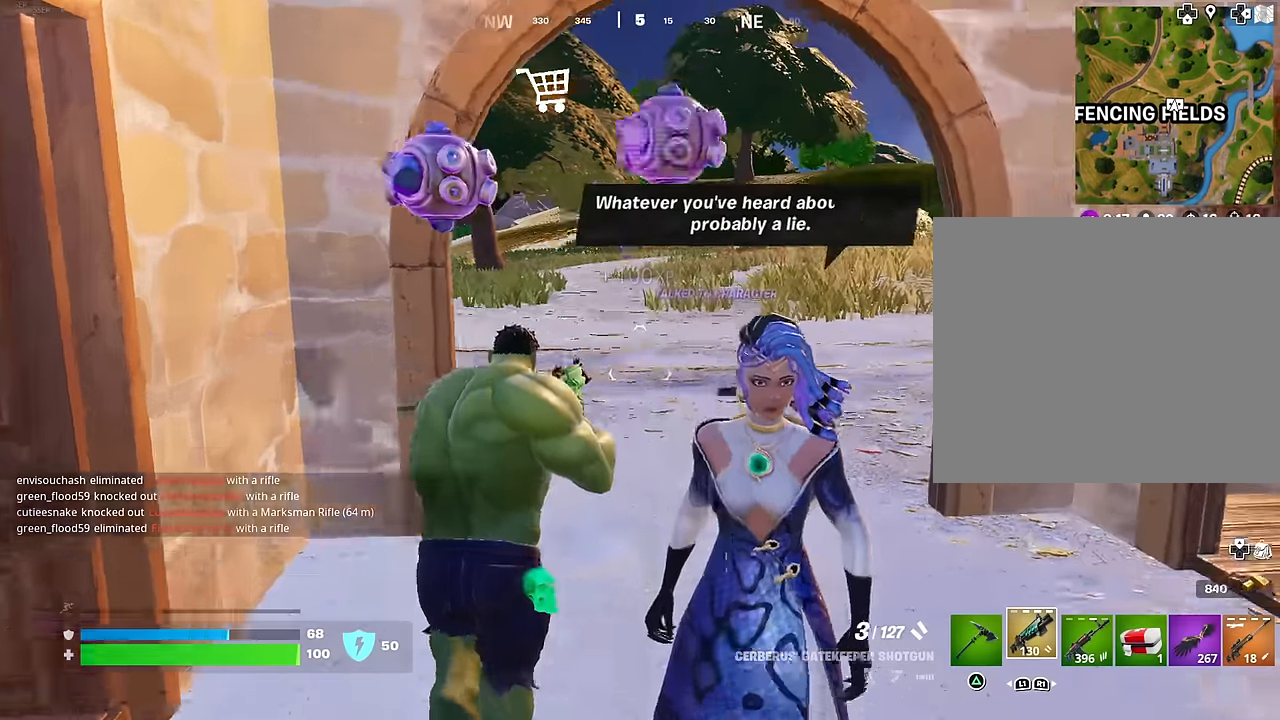
{"buttons": [], "left_stick": "up-right", "right_stick": "center", "events": [[117, "right_stick", "left"], [133, "left_stick", "up-right"], [400, "right_stick", "center"]]}
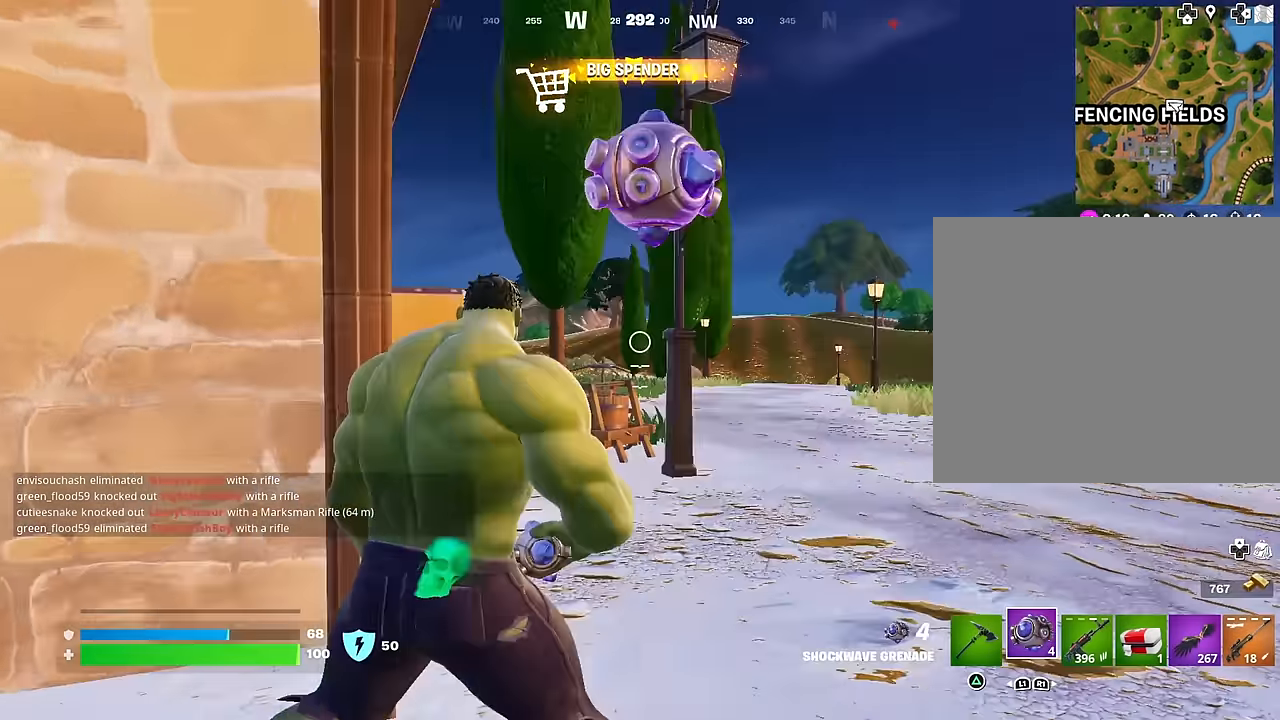
{"buttons": [], "left_stick": "up-left", "right_stick": "center", "events": [[67, "right_stick", "left"], [133, "left_stick", "down-right"], [217, "right_stick", "down-left"], [233, "R3", "down"], [250, "left_stick", "left"], [300, "R3", "up"], [350, "left_stick", "up-left"], [383, "right_stick", "center"]]}
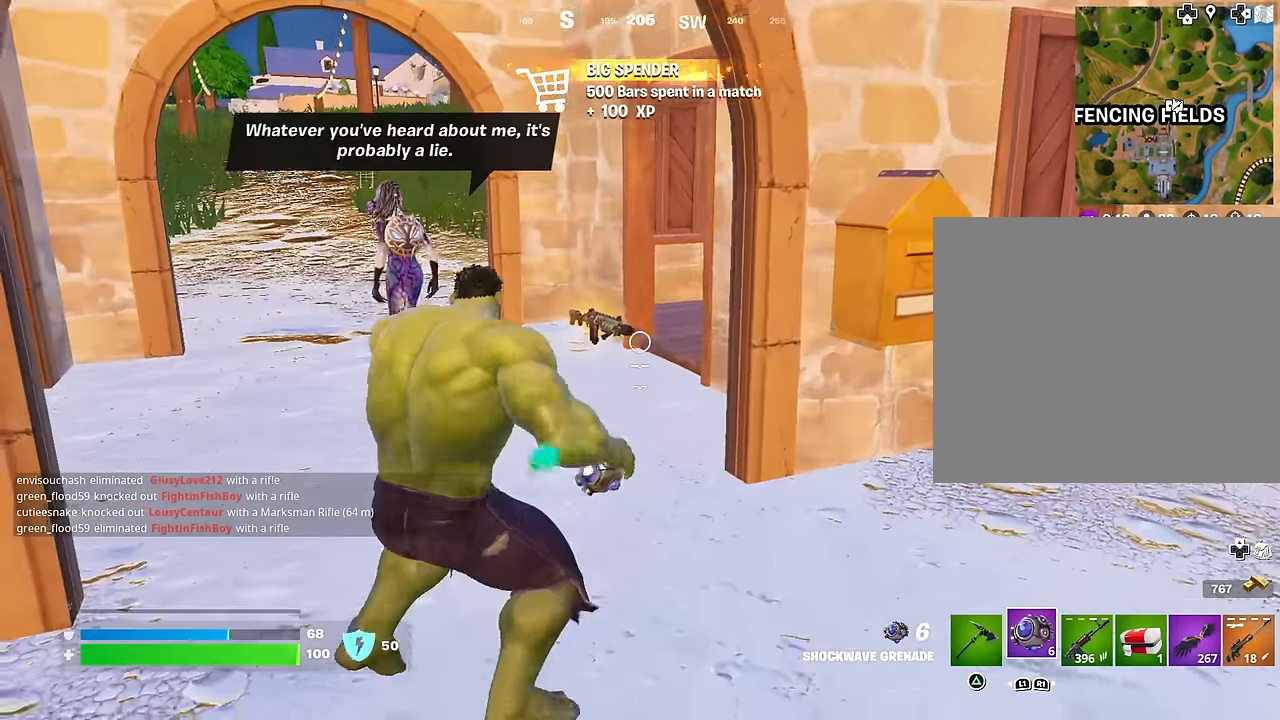
{"buttons": [], "left_stick": "up-left", "right_stick": "center", "events": [[67, "left_stick", "up"], [400, "SQUARE", "down"], [467, "SQUARE", "up"], [500, "left_stick", "up-left"]]}
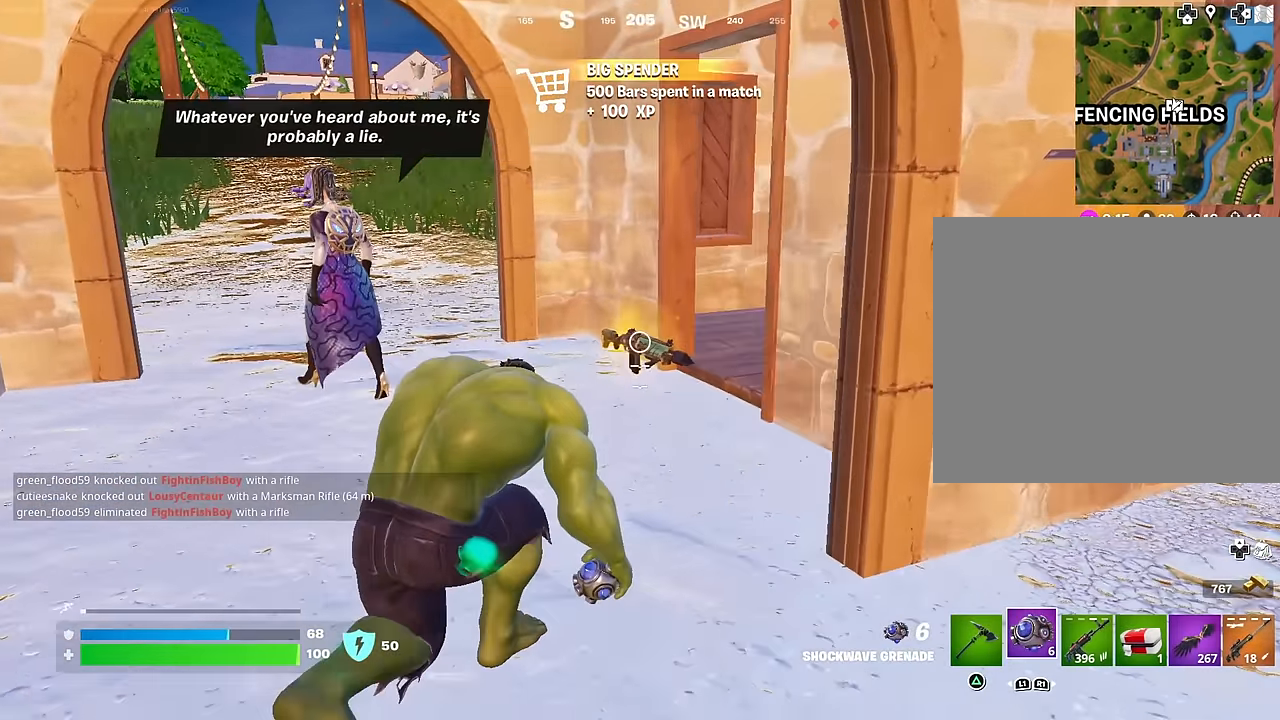
{"buttons": [], "left_stick": "down", "right_stick": "down-left", "events": [[117, "left_stick", "center"], [133, "R3", "down"], [183, "left_stick", "down"], [217, "R3", "up"], [417, "right_stick", "down-left"]]}
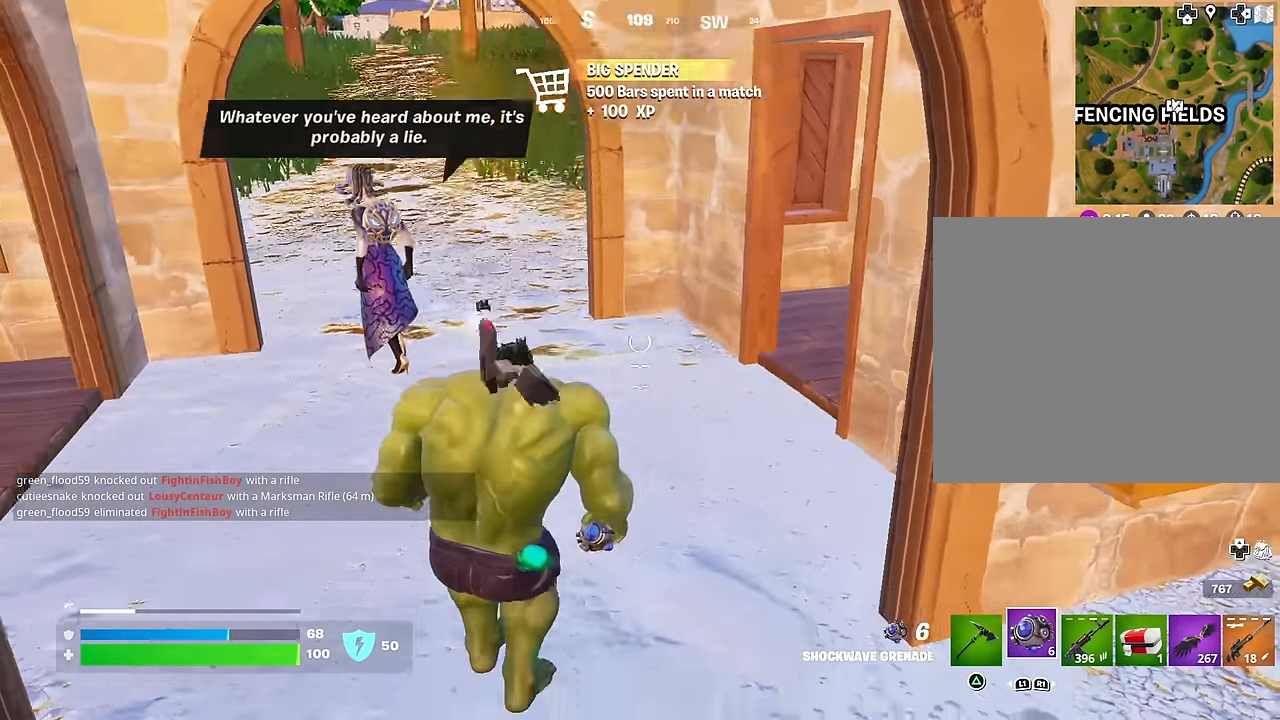
{"buttons": [], "left_stick": "up", "right_stick": "center", "events": [[117, "right_stick", "center"], [183, "R1", "down"], [267, "R1", "up"], [333, "R1", "down"], [333, "left_stick", "up-left"], [433, "R1", "up"], [433, "left_stick", "up"]]}